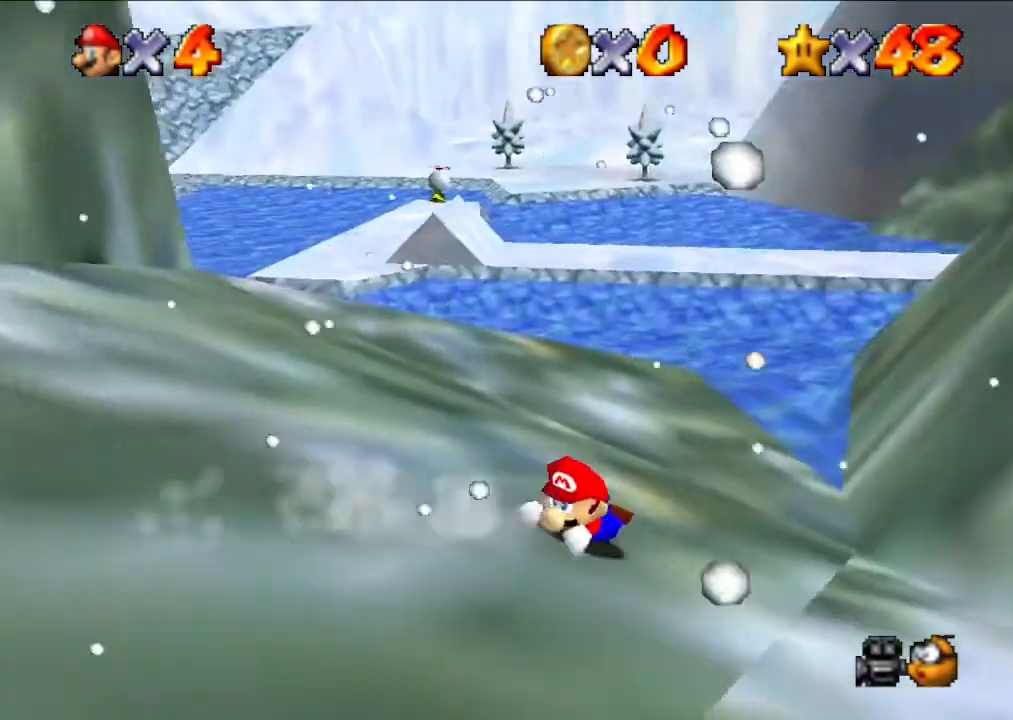
Gameplay with a controller (Nintendo layout); each line is a JSON object with the inputs held at the frame after it. "events" lists button and stick changes between this image and that frame as [ms after this image, input, new state], when the widget could be followed in between. Not read: L3 R3.
{"buttons": [], "left_stick": "up", "events": []}
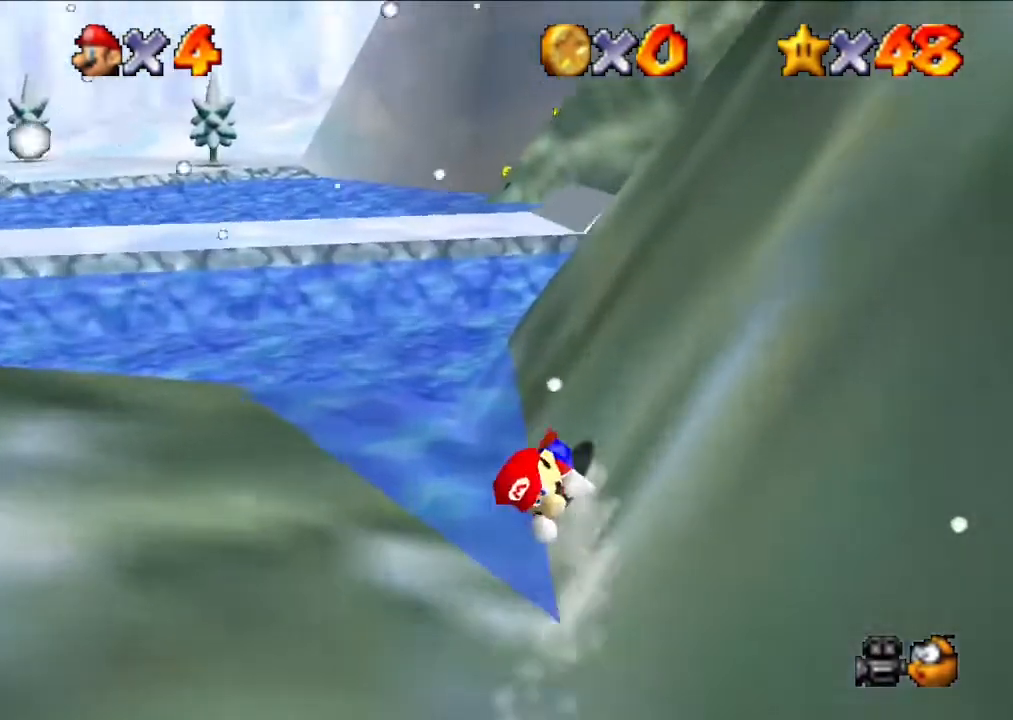
{"buttons": [], "left_stick": "center", "events": [[400, "left_stick", "center"]]}
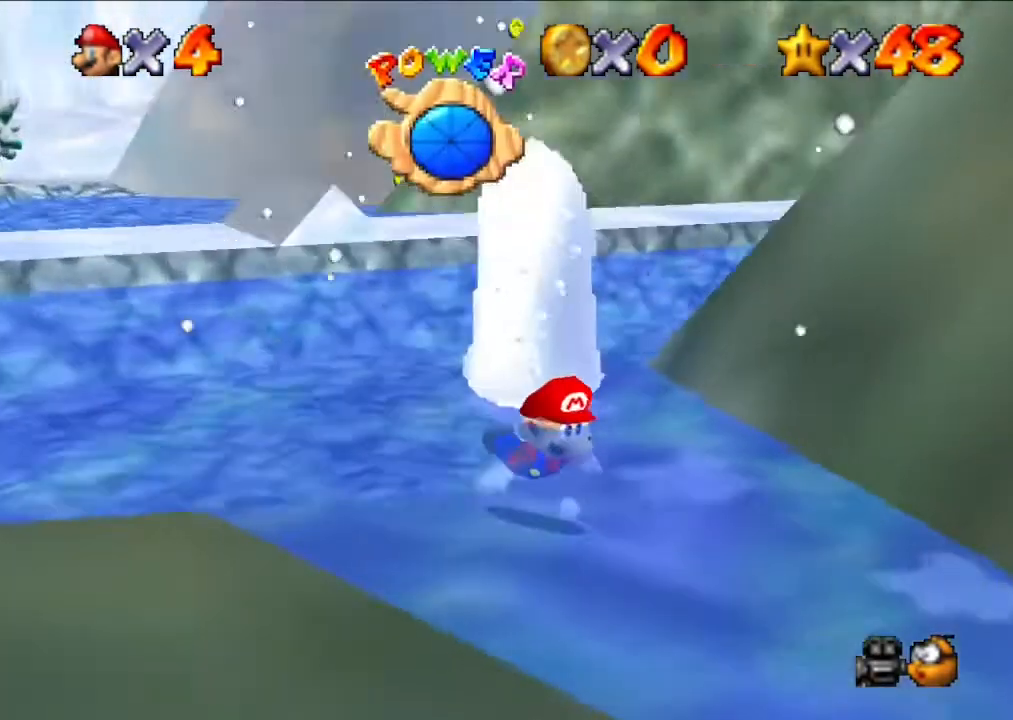
{"buttons": ["A"], "left_stick": "center", "events": [[367, "A", "down"]]}
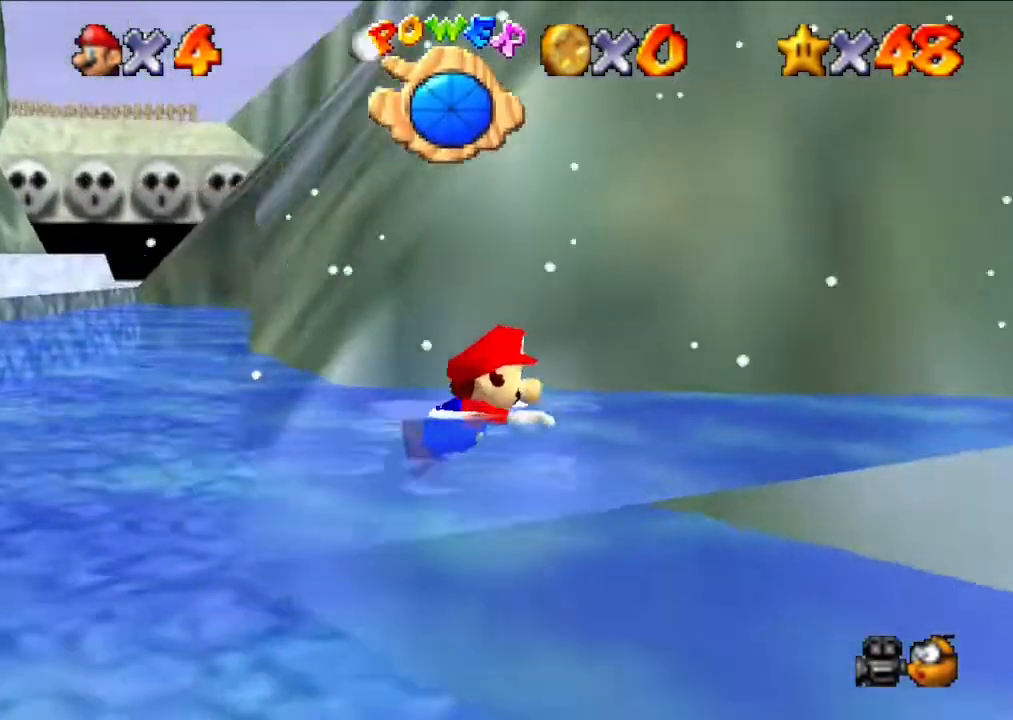
{"buttons": ["A"], "left_stick": "right", "events": [[33, "A", "up"], [67, "left_stick", "right"], [500, "A", "down"]]}
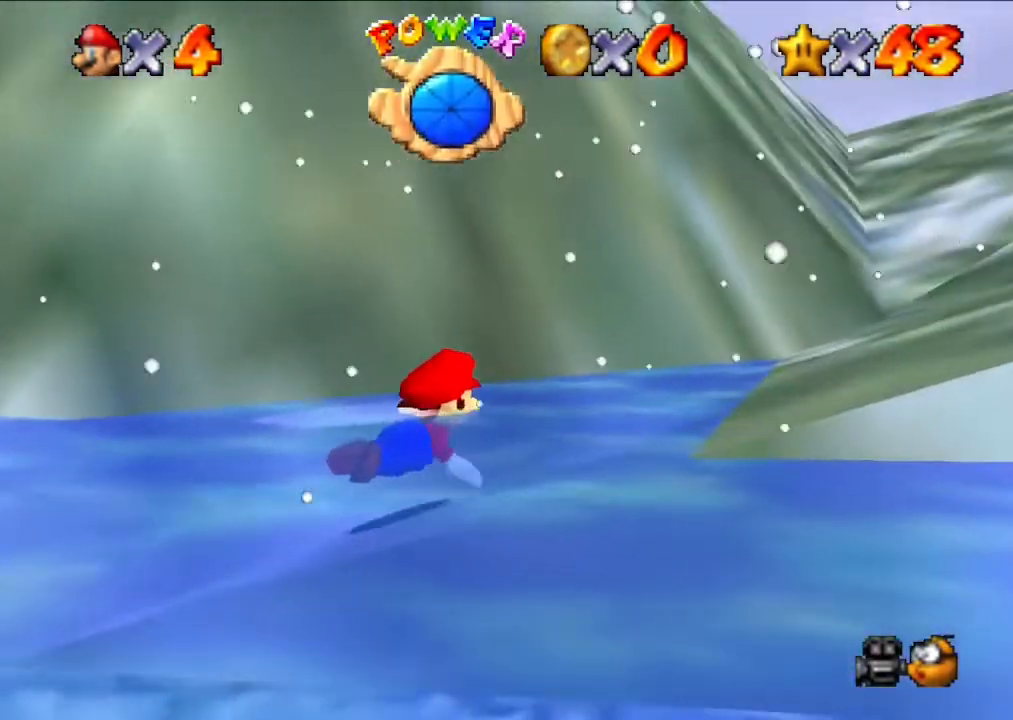
{"buttons": ["A"], "left_stick": "right", "events": []}
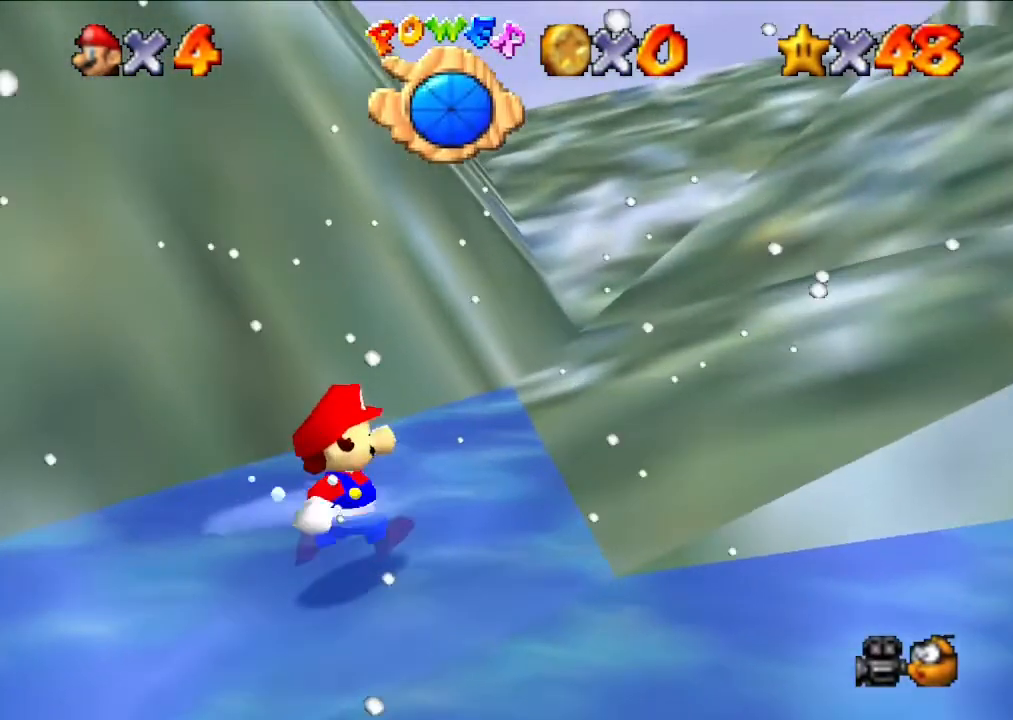
{"buttons": ["A", "B"], "left_stick": "right", "events": [[167, "A", "up"], [267, "A", "down"], [300, "A", "up"], [367, "A", "down"], [367, "B", "down"]]}
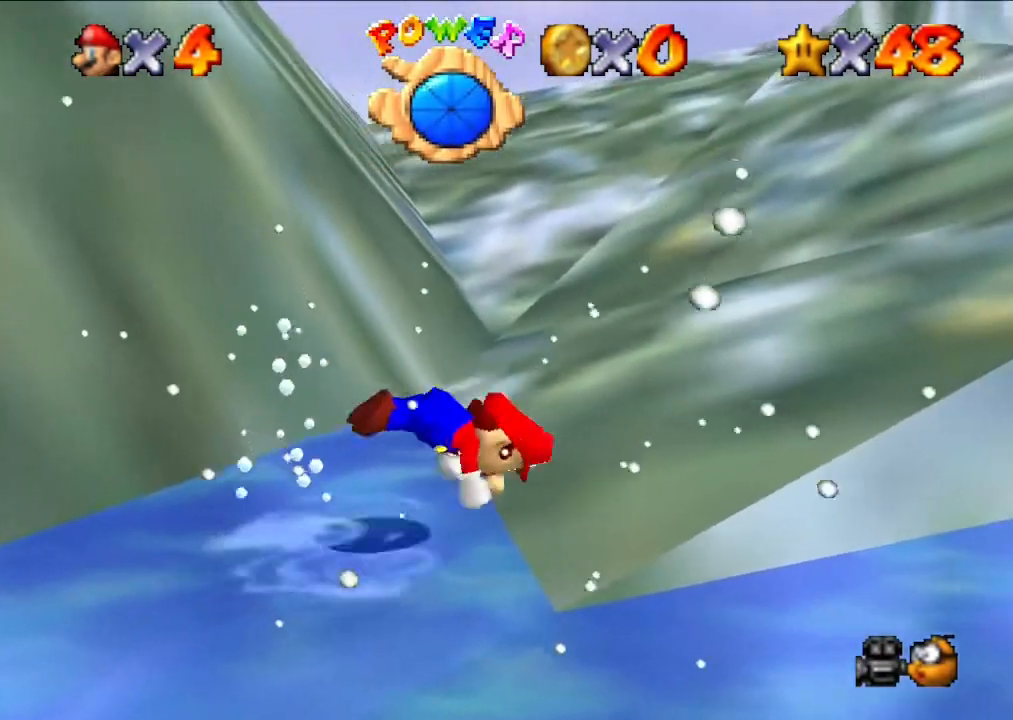
{"buttons": [], "left_stick": "right", "events": [[300, "B", "up"], [333, "A", "up"]]}
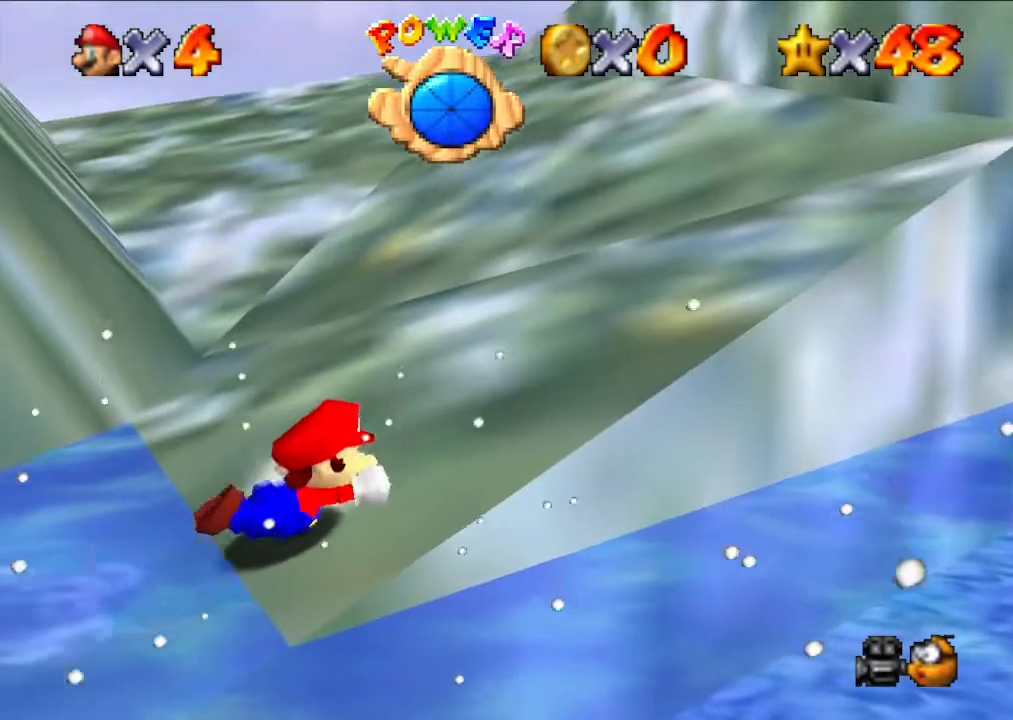
{"buttons": ["A"], "left_stick": "right", "events": [[133, "left_stick", "center"], [300, "A", "down"], [333, "left_stick", "right"]]}
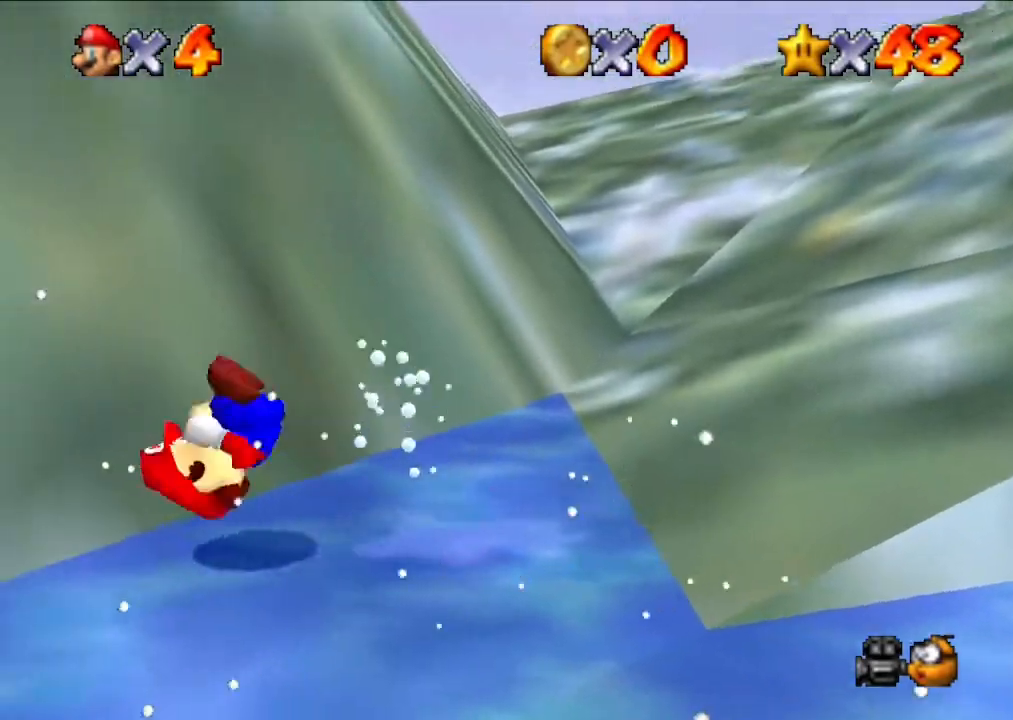
{"buttons": ["A"], "left_stick": "right", "events": [[67, "A", "up"], [367, "A", "down"]]}
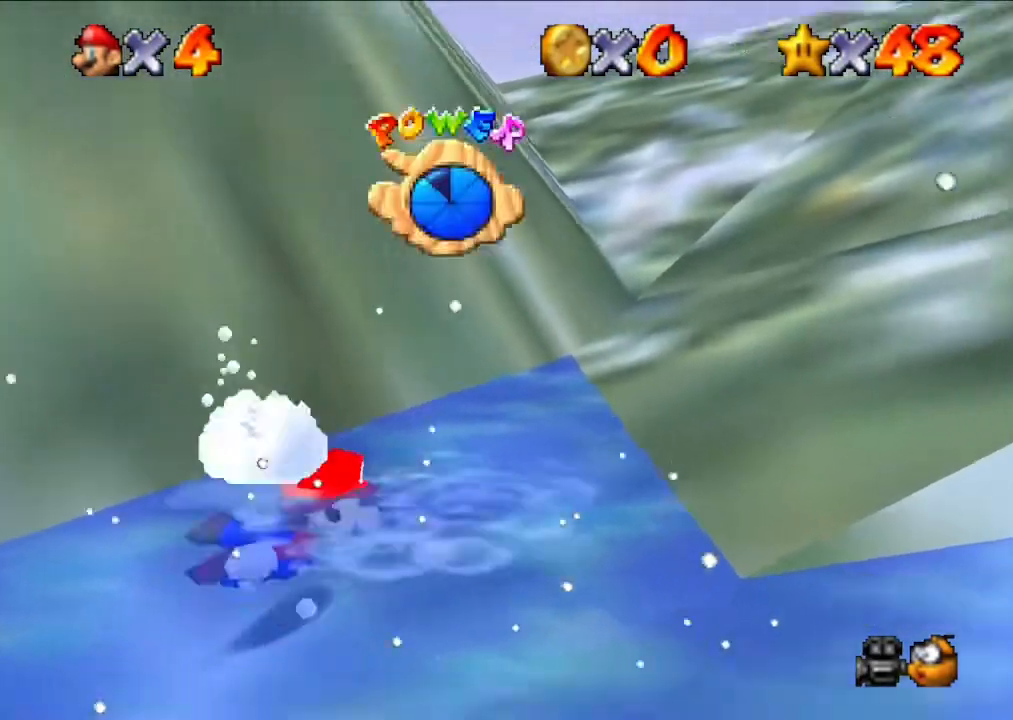
{"buttons": [], "left_stick": "right", "events": [[500, "A", "up"]]}
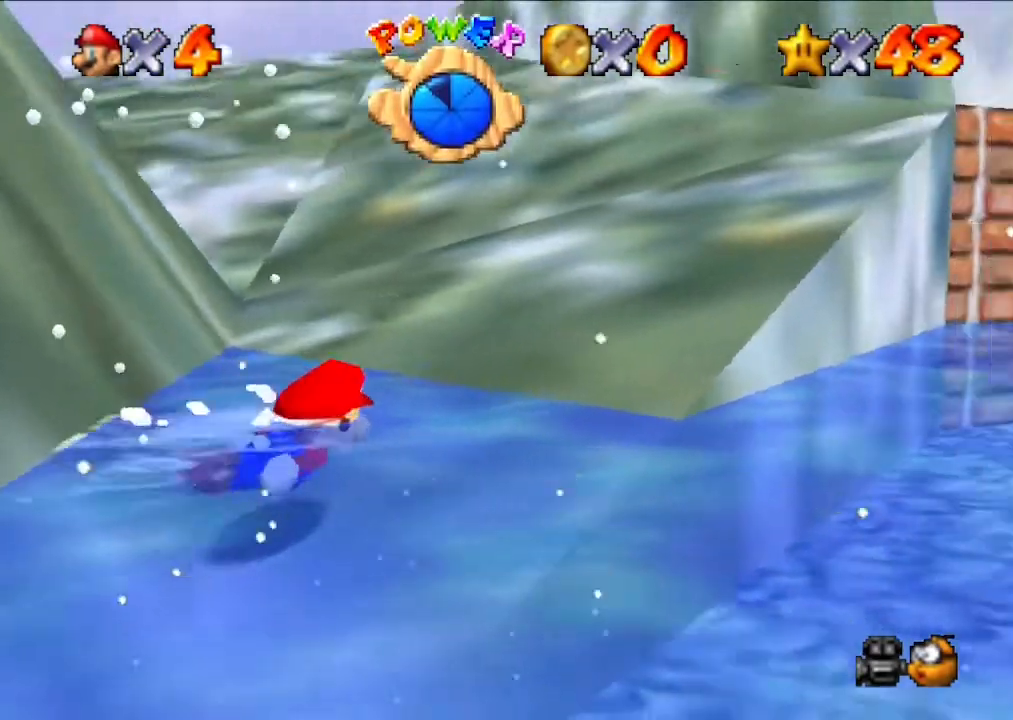
{"buttons": ["A"], "left_stick": "center", "events": [[100, "left_stick", "center"], [500, "A", "down"]]}
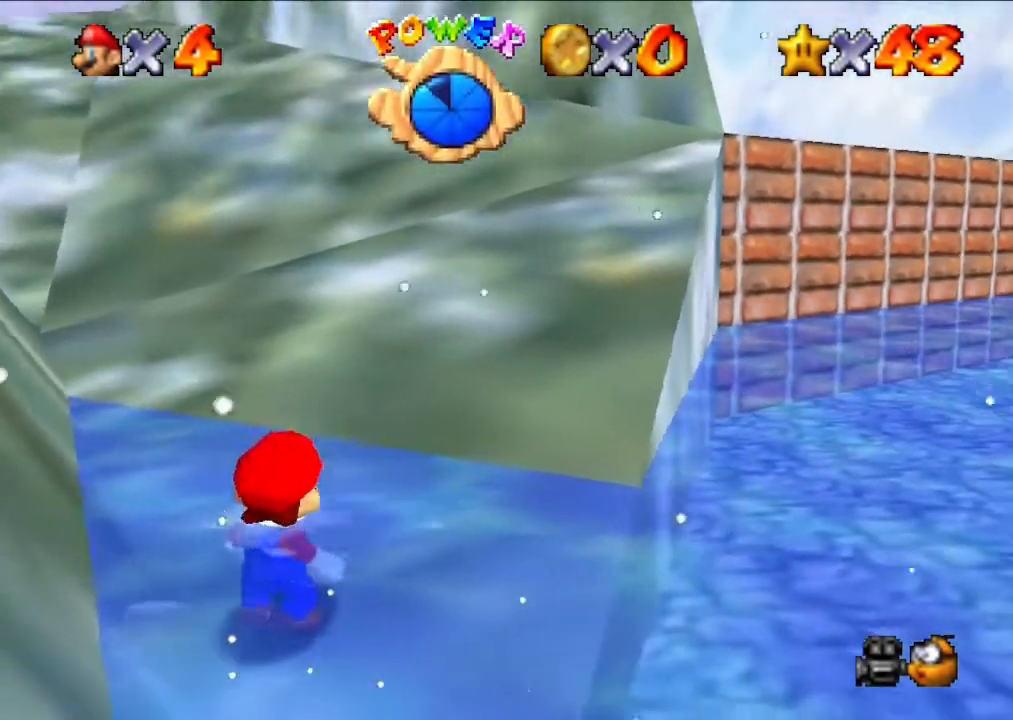
{"buttons": ["A"], "left_stick": "center", "events": []}
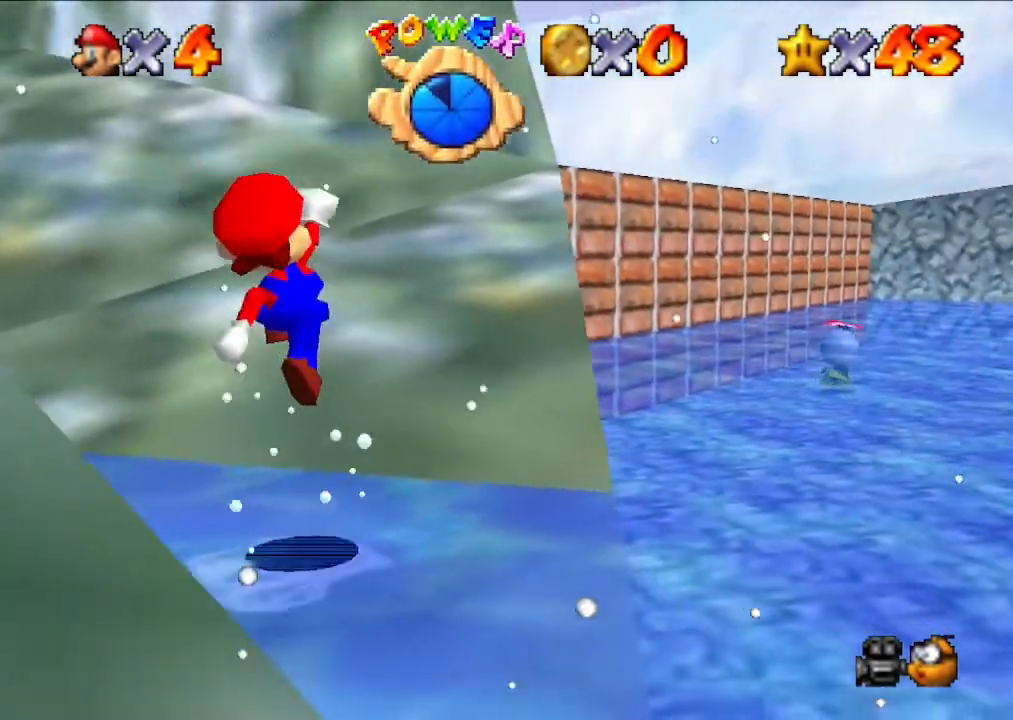
{"buttons": ["A", "B"], "left_stick": "center", "events": [[500, "B", "down"]]}
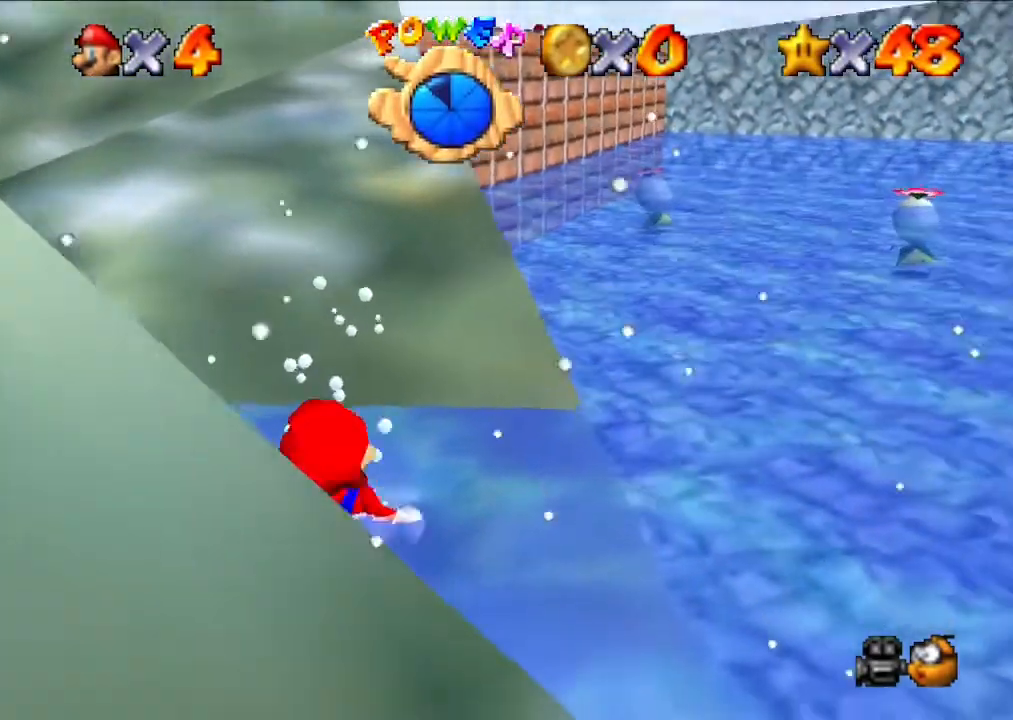
{"buttons": ["A"], "left_stick": "center", "events": [[167, "B", "up"]]}
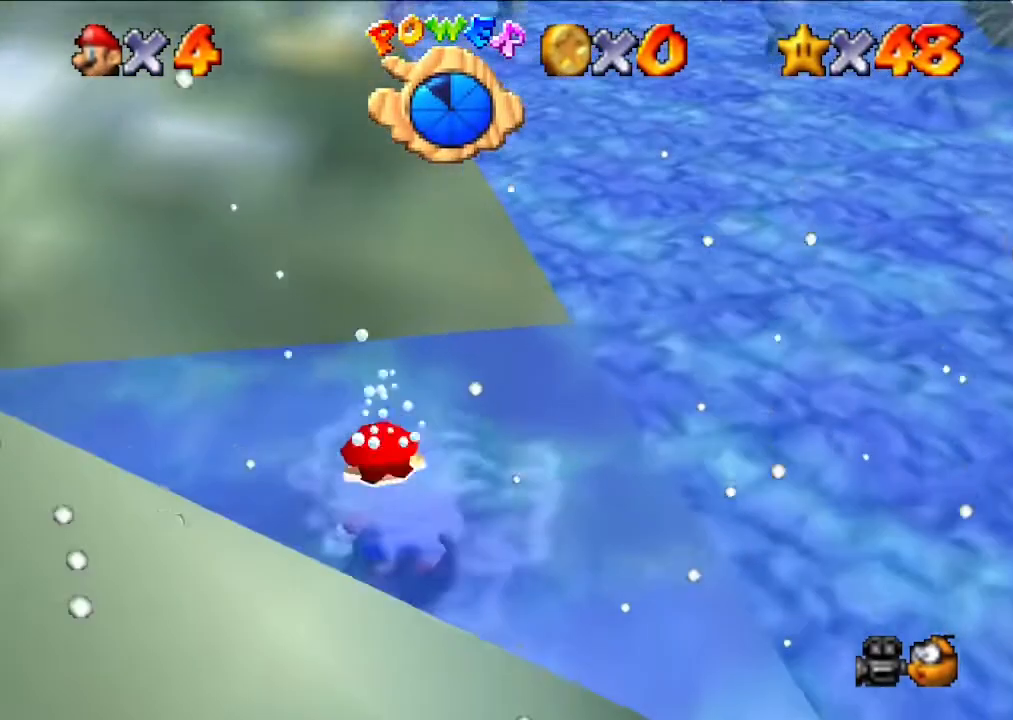
{"buttons": ["A"], "left_stick": "up", "events": [[33, "B", "down"], [233, "B", "up"], [467, "left_stick", "up"]]}
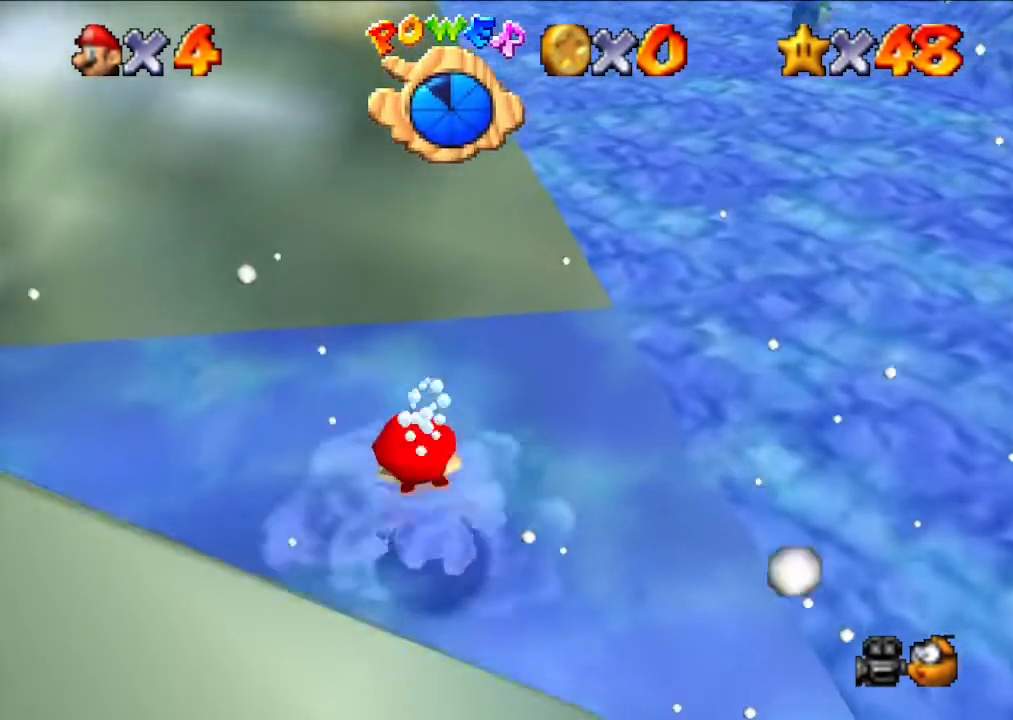
{"buttons": ["A"], "left_stick": "up", "events": [[100, "B", "down"], [333, "B", "up"]]}
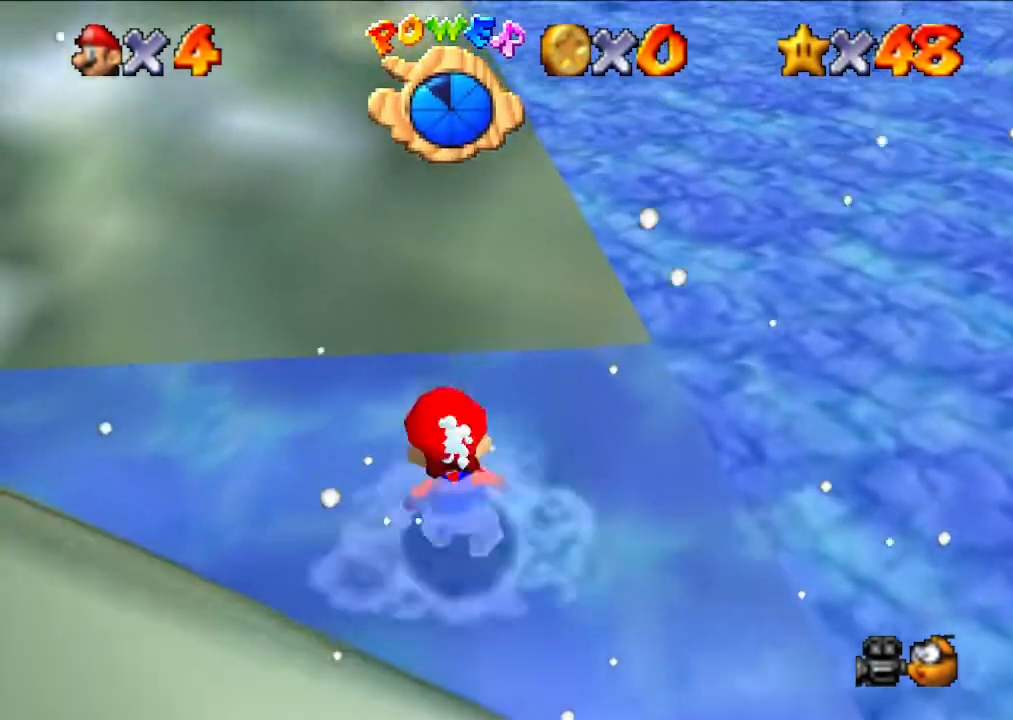
{"buttons": ["A"], "left_stick": "up", "events": [[100, "B", "down"], [300, "B", "up"]]}
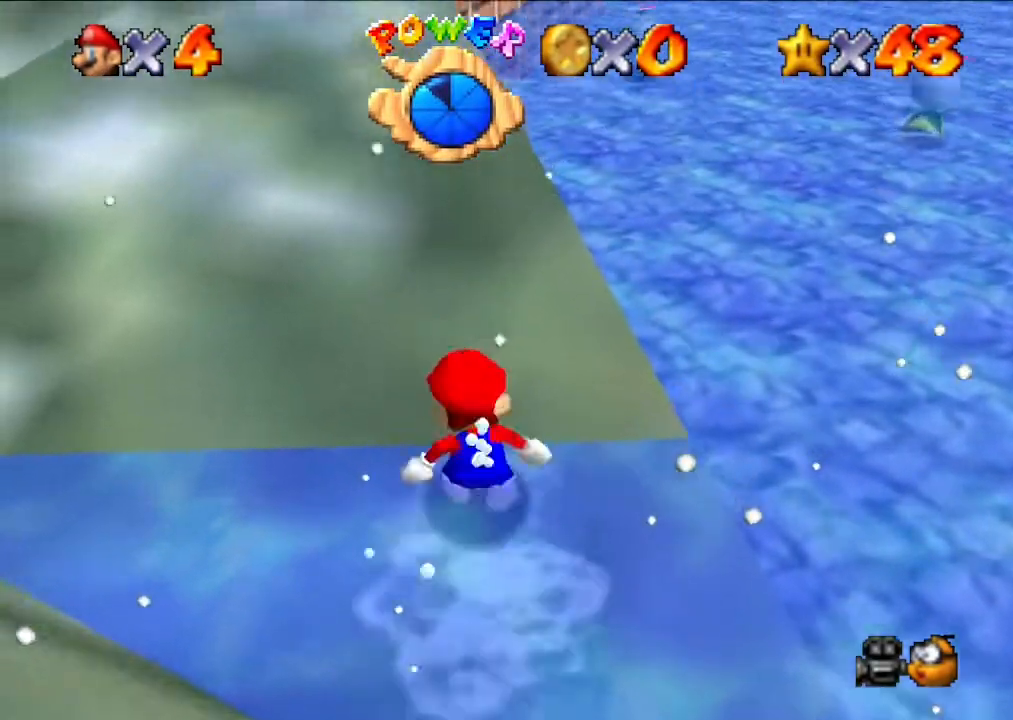
{"buttons": ["A"], "left_stick": "up", "events": [[100, "B", "down"], [300, "B", "up"]]}
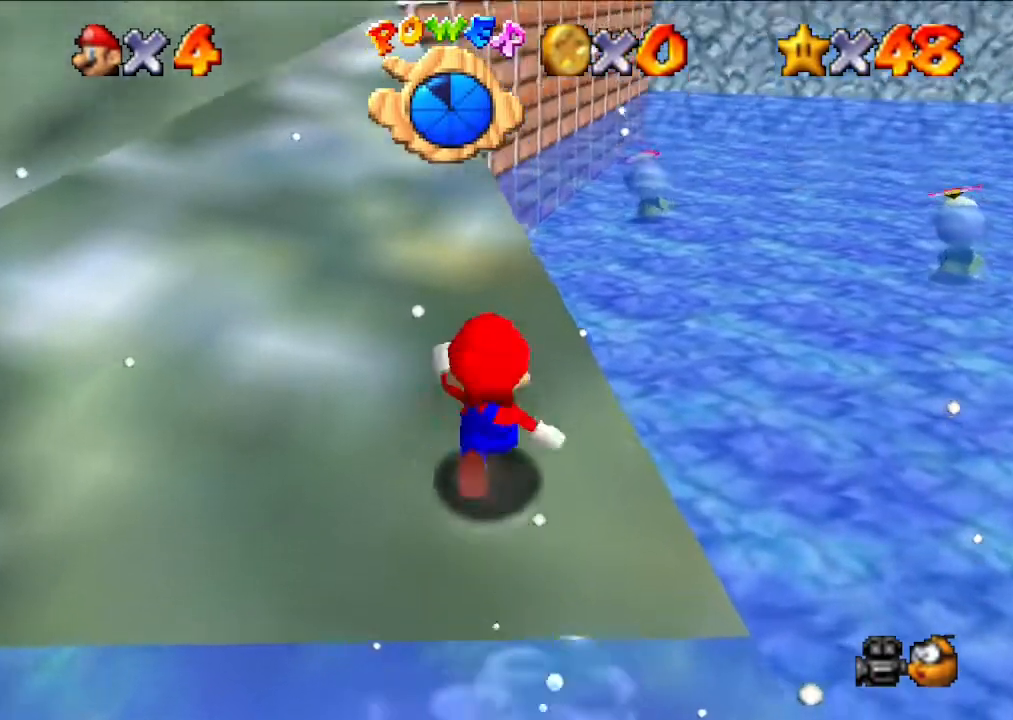
{"buttons": ["A"], "left_stick": "up", "events": [[33, "left_stick", "up-right"], [333, "left_stick", "up"]]}
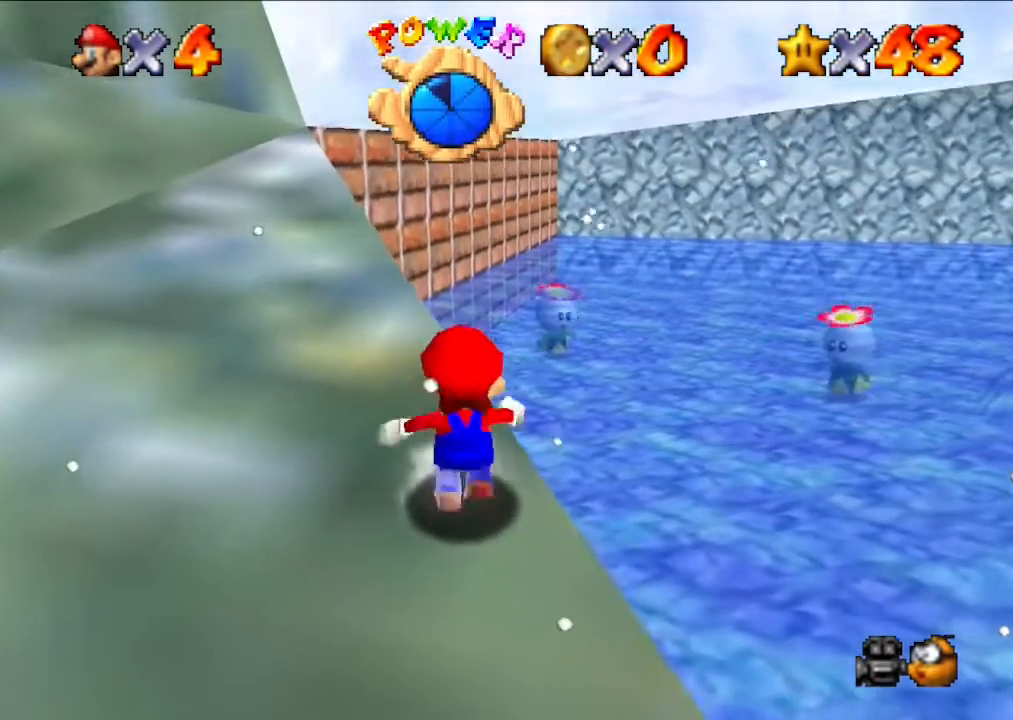
{"buttons": ["A", "B"], "left_stick": "up", "events": [[233, "B", "down"], [233, "left_stick", "up-left"], [433, "left_stick", "up"]]}
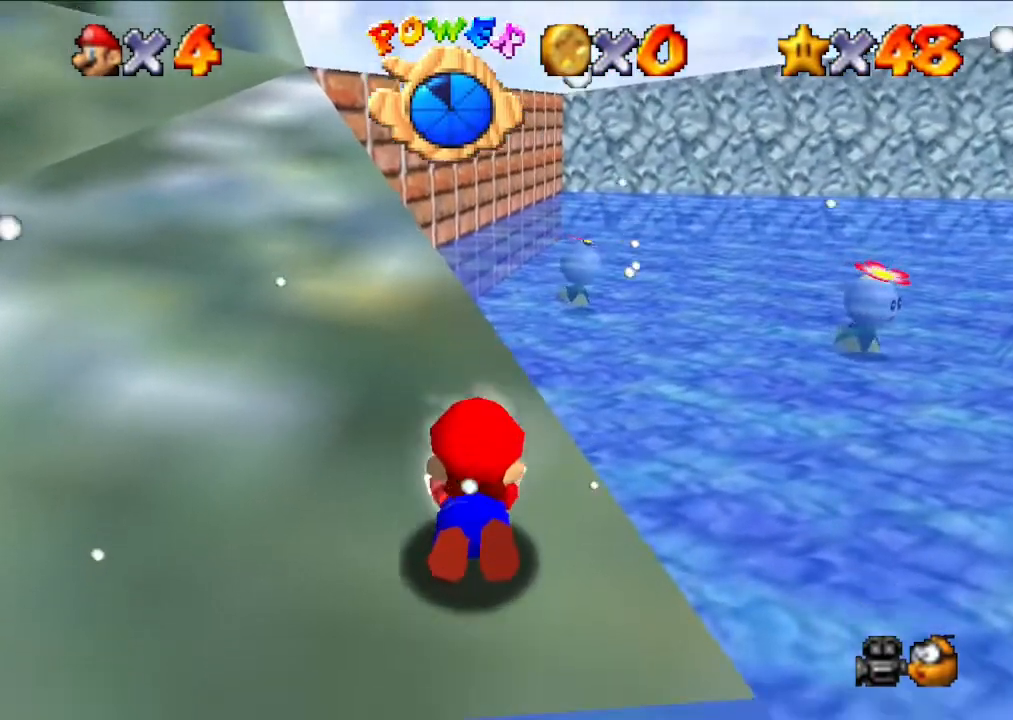
{"buttons": [], "left_stick": "up", "events": [[133, "B", "up"], [200, "left_stick", "up-left"], [267, "A", "up"], [300, "left_stick", "up"], [400, "A", "down"], [500, "A", "up"]]}
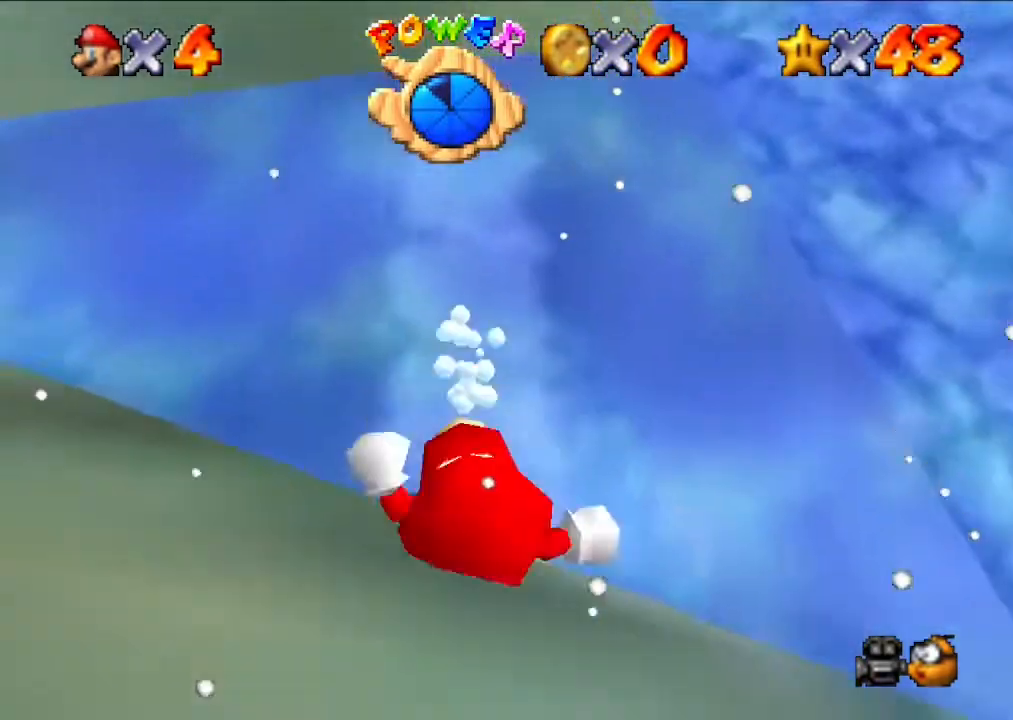
{"buttons": ["A"], "left_stick": "center", "events": [[333, "A", "down"], [333, "left_stick", "center"]]}
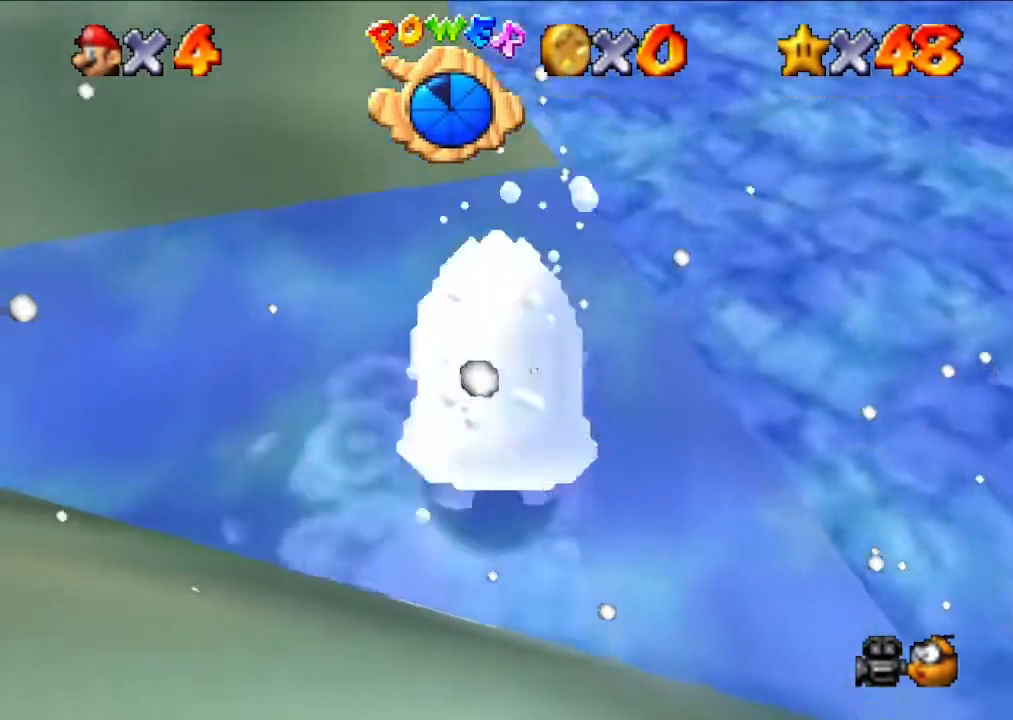
{"buttons": ["A", "B"], "left_stick": "up", "events": [[33, "left_stick", "up-left"], [367, "left_stick", "up"], [467, "B", "down"]]}
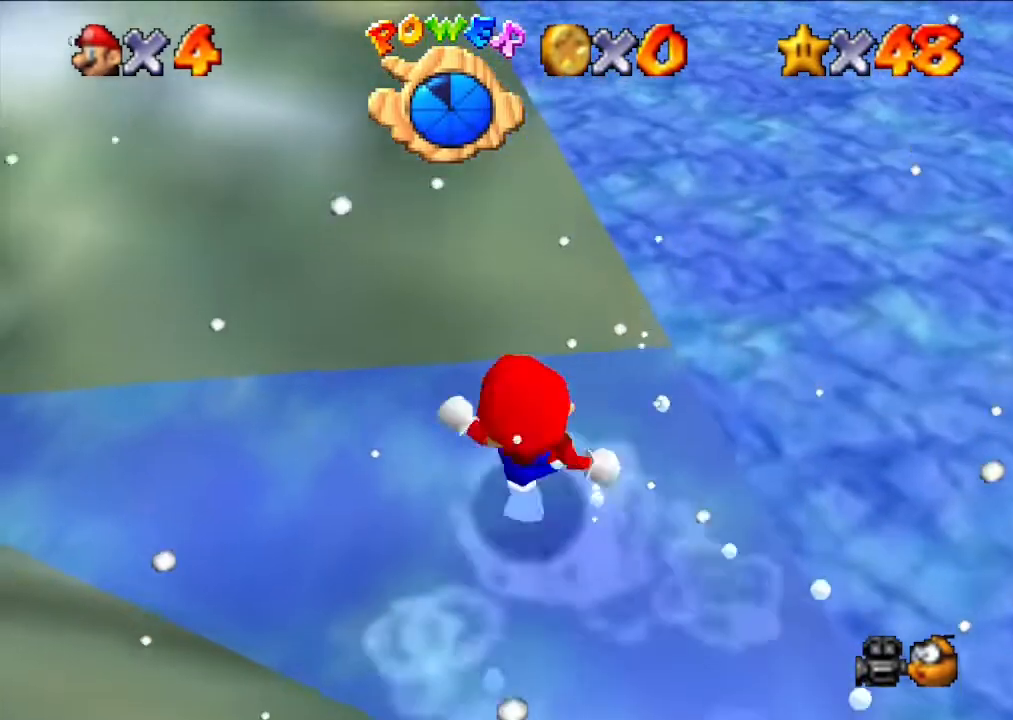
{"buttons": ["A", "B"], "left_stick": "up-left", "events": [[167, "B", "up"], [400, "left_stick", "up-left"], [500, "B", "down"]]}
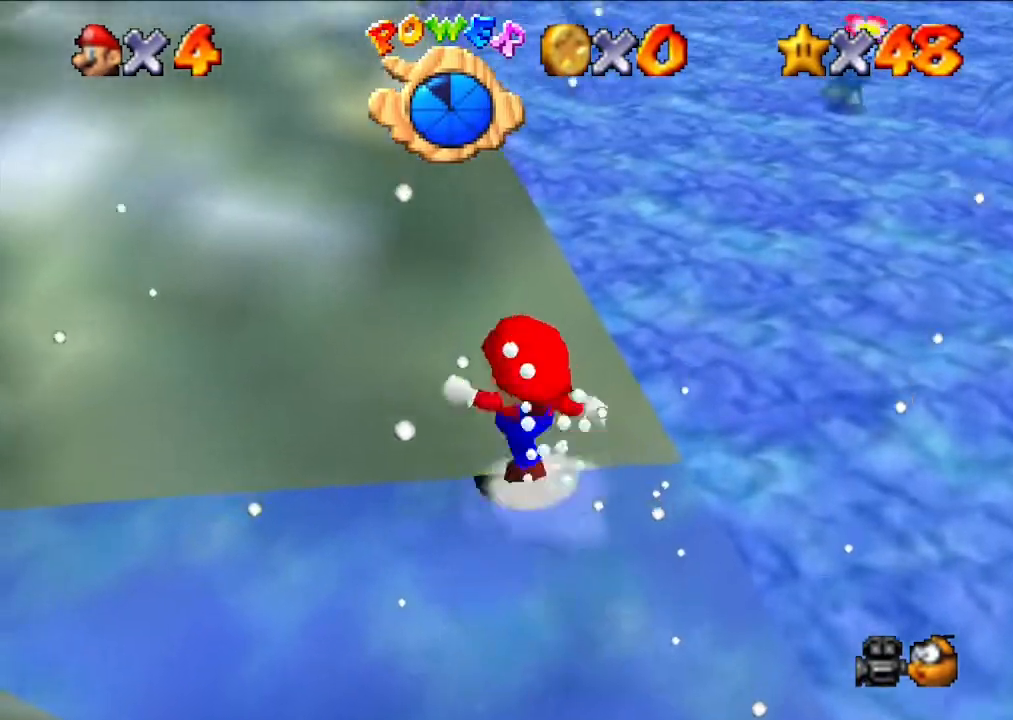
{"buttons": ["A"], "left_stick": "up-left", "events": [[100, "B", "up"], [300, "left_stick", "up"], [433, "left_stick", "up-left"]]}
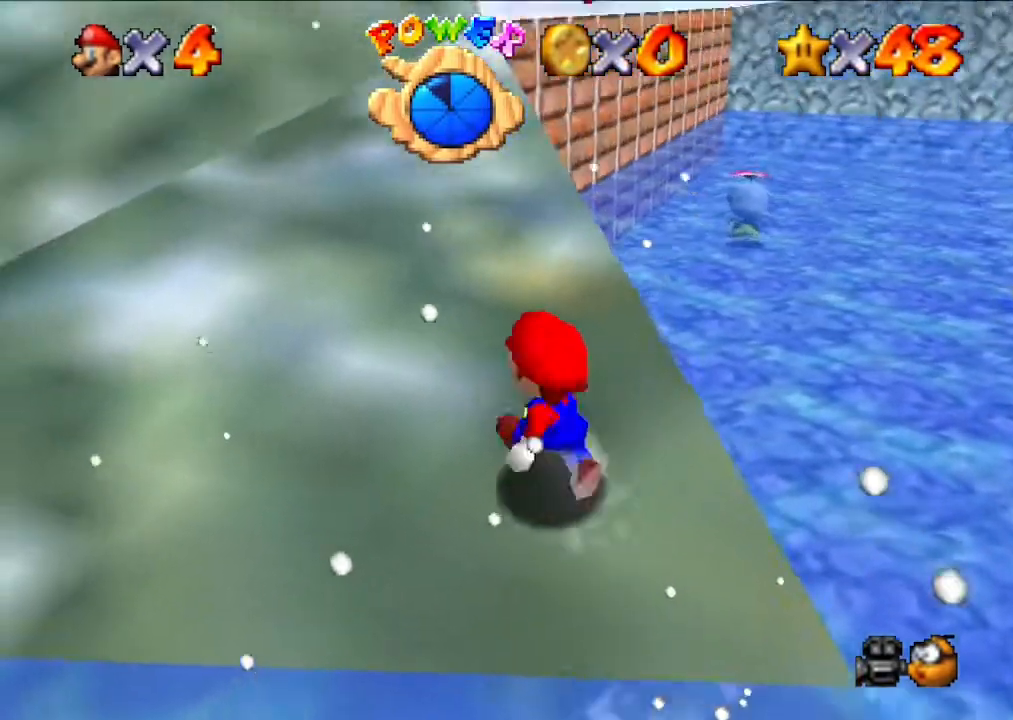
{"buttons": ["A"], "left_stick": "up-left", "events": [[200, "left_stick", "up"], [367, "left_stick", "up-left"]]}